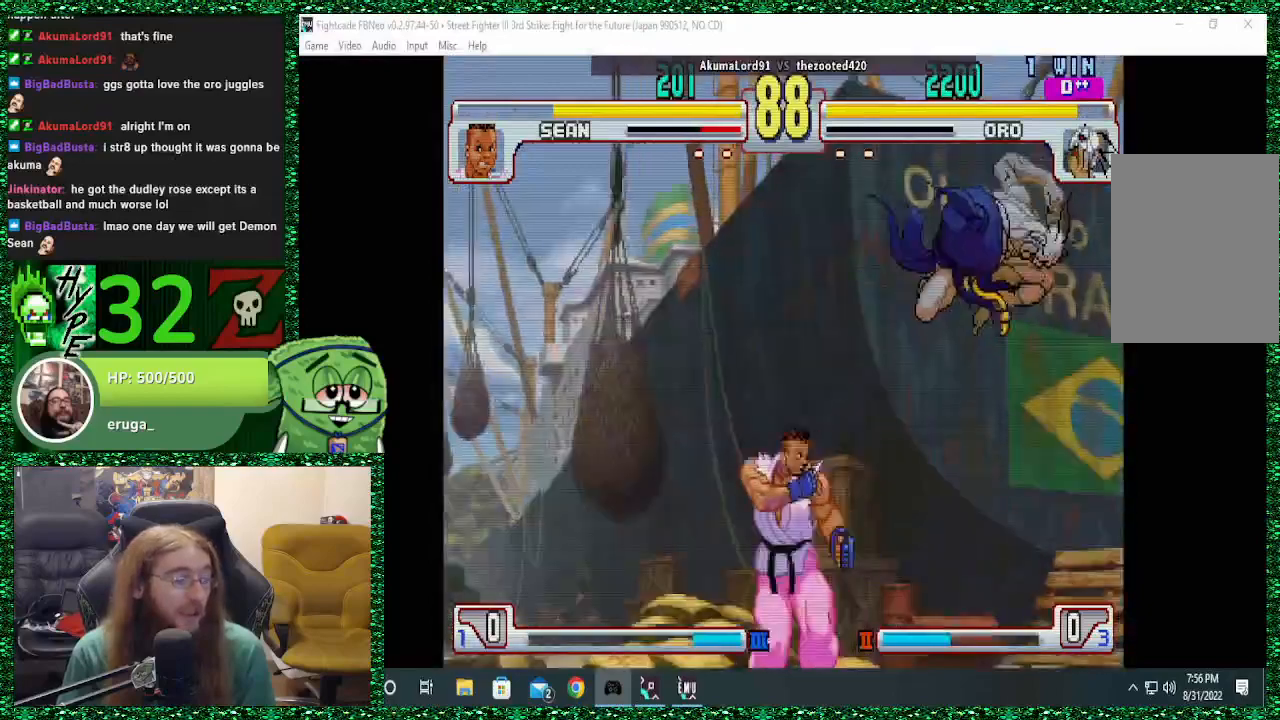
Gameplay with a controller (arcade stick); each line is a JSON object with the inputs held at the frame after it. "events" lists button and stick changes between this image and that frame as [ms after this image, input, new state], when the widget could be followed in between. Not read: L3 R3.
{"buttons": [], "left_stick": "right", "events": [[167, "left_stick", "right"]]}
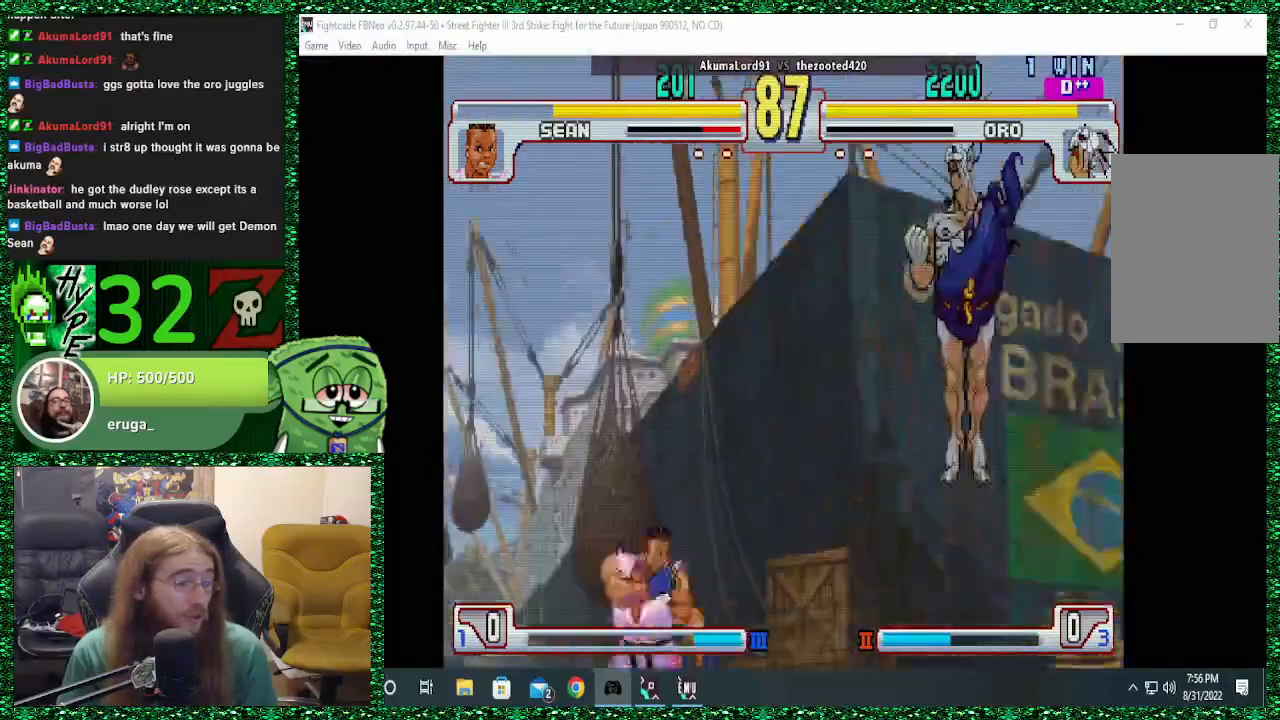
{"buttons": ["CIRCLE"], "left_stick": "right", "events": [[33, "CIRCLE", "down"], [167, "CIRCLE", "up"], [500, "CIRCLE", "down"]]}
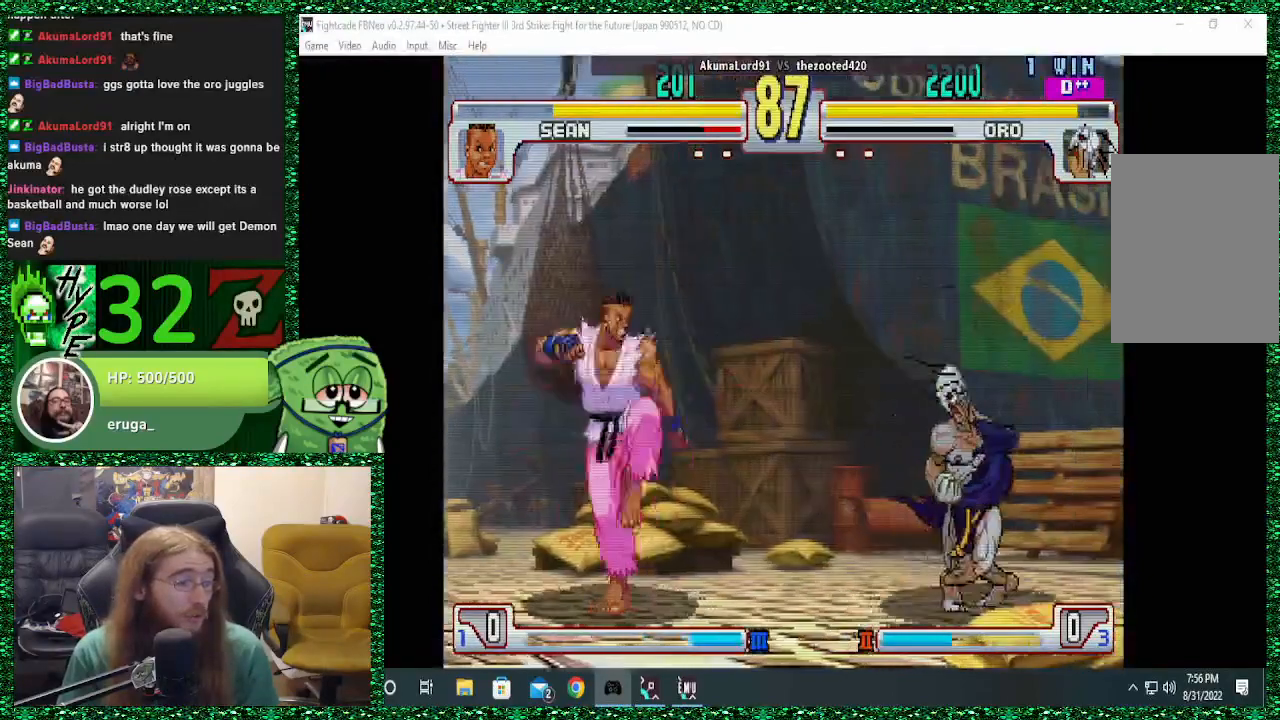
{"buttons": [], "left_stick": "right", "events": [[167, "CIRCLE", "up"]]}
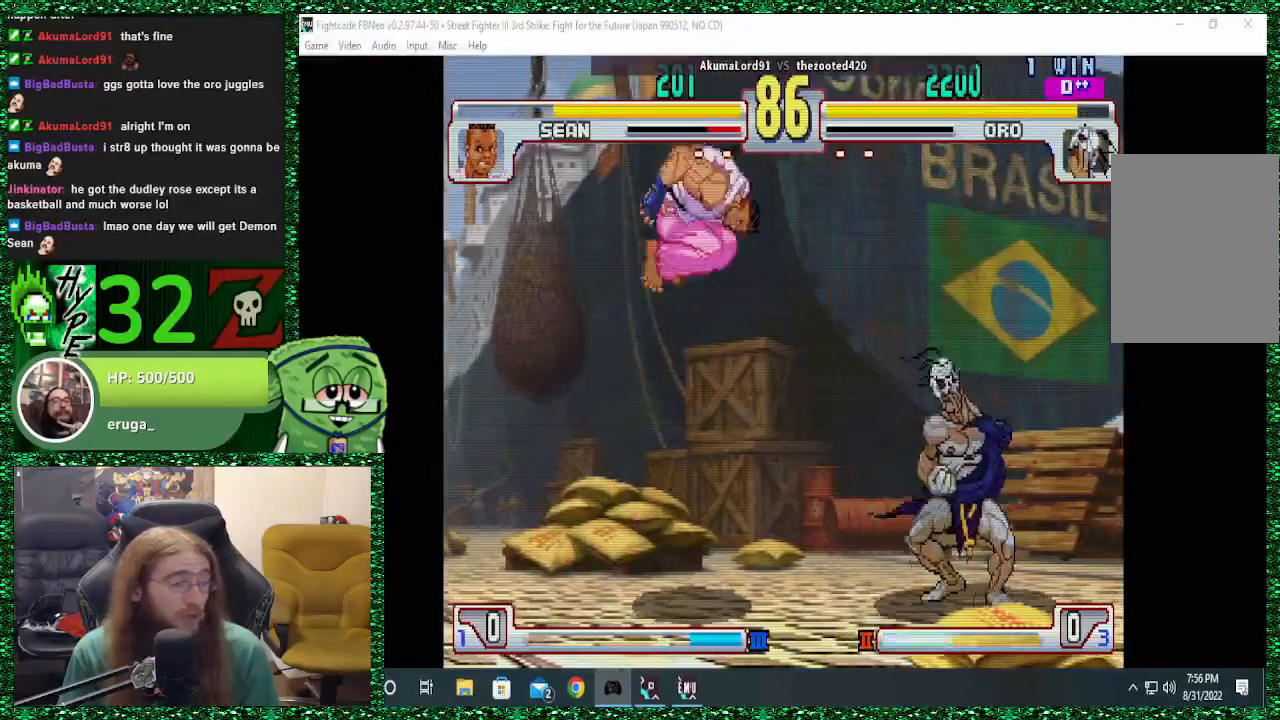
{"buttons": [], "left_stick": "right", "events": [[300, "CIRCLE", "down"], [433, "CIRCLE", "up"]]}
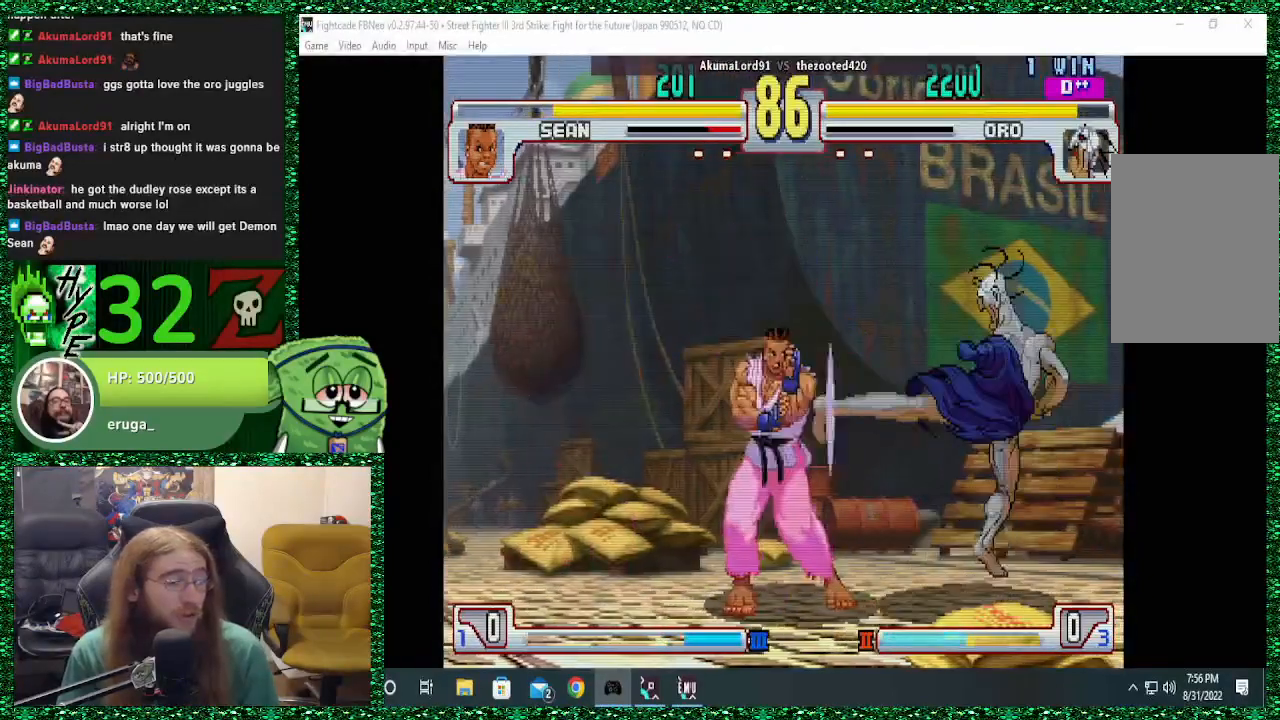
{"buttons": [], "left_stick": "up", "events": [[333, "left_stick", "down"], [400, "left_stick", "left"], [500, "left_stick", "up"]]}
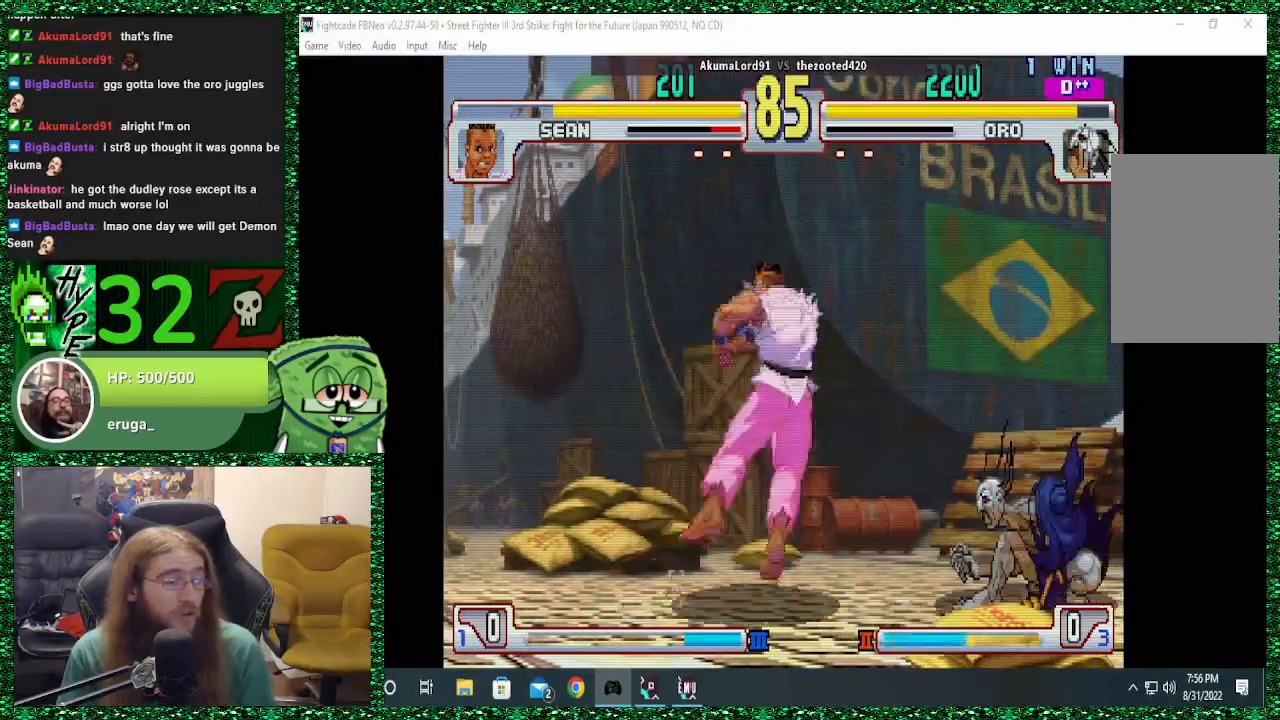
{"buttons": [], "left_stick": "center", "events": [[33, "left_stick", "center"]]}
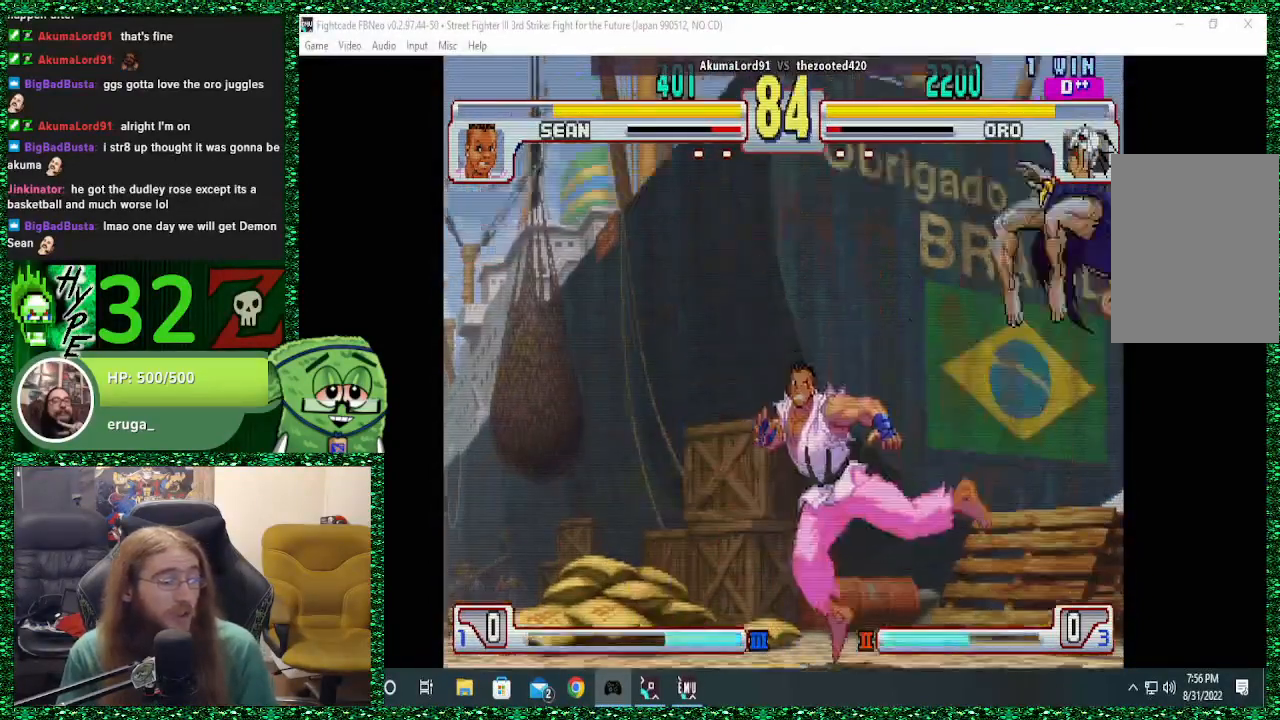
{"buttons": [], "left_stick": "down-right", "events": [[133, "left_stick", "right"], [400, "left_stick", "down-right"]]}
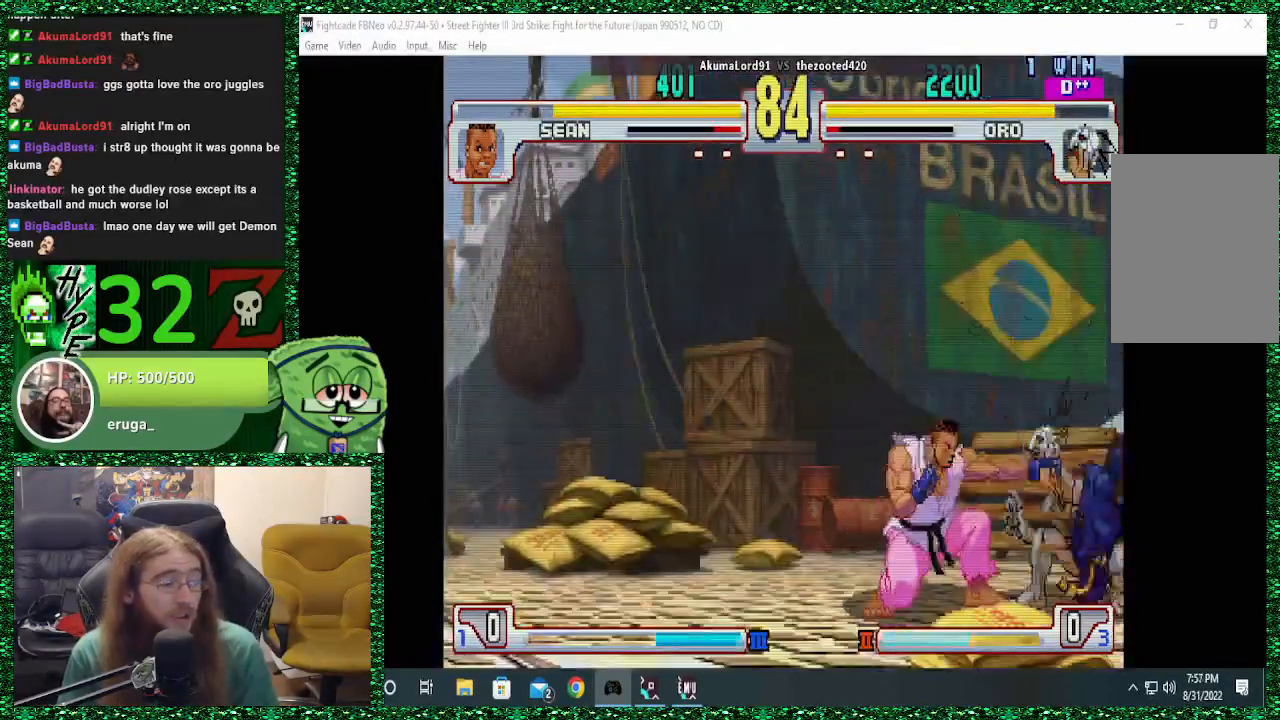
{"buttons": ["R2"], "left_stick": "down-right", "events": [[233, "R2", "down"], [400, "R2", "up"], [500, "R2", "down"]]}
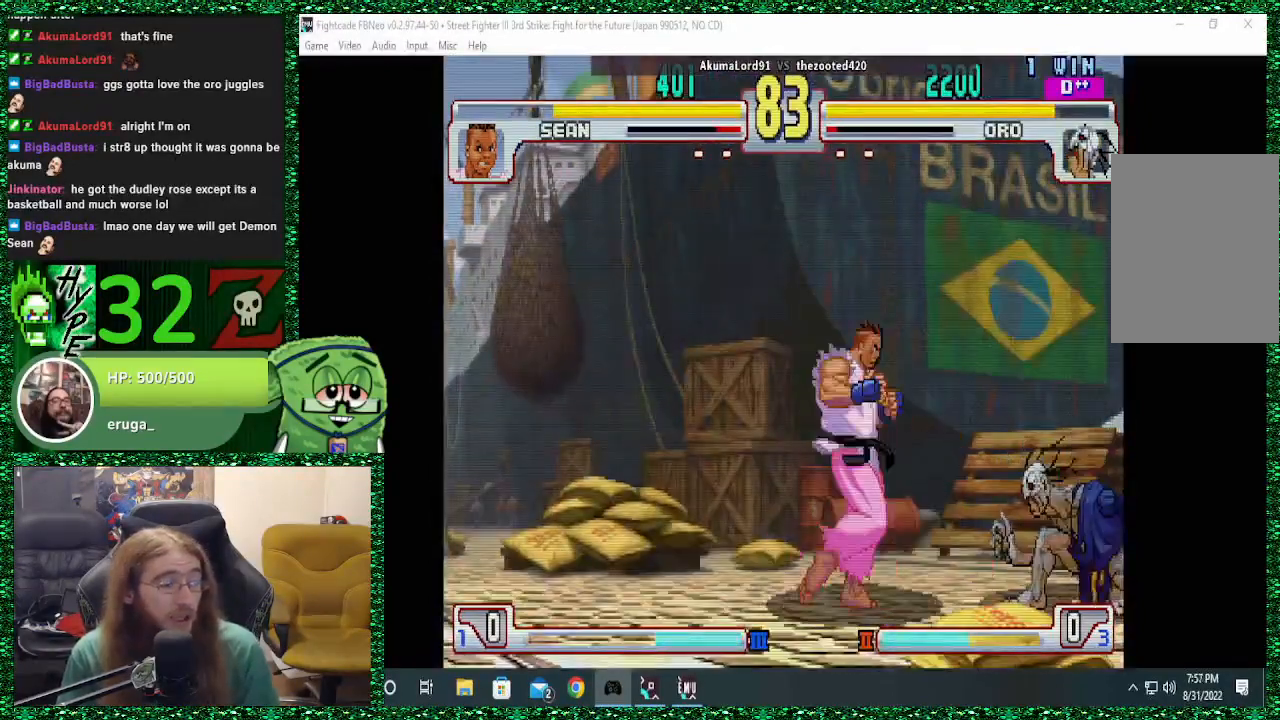
{"buttons": [], "left_stick": "down-right", "events": [[100, "R2", "up"]]}
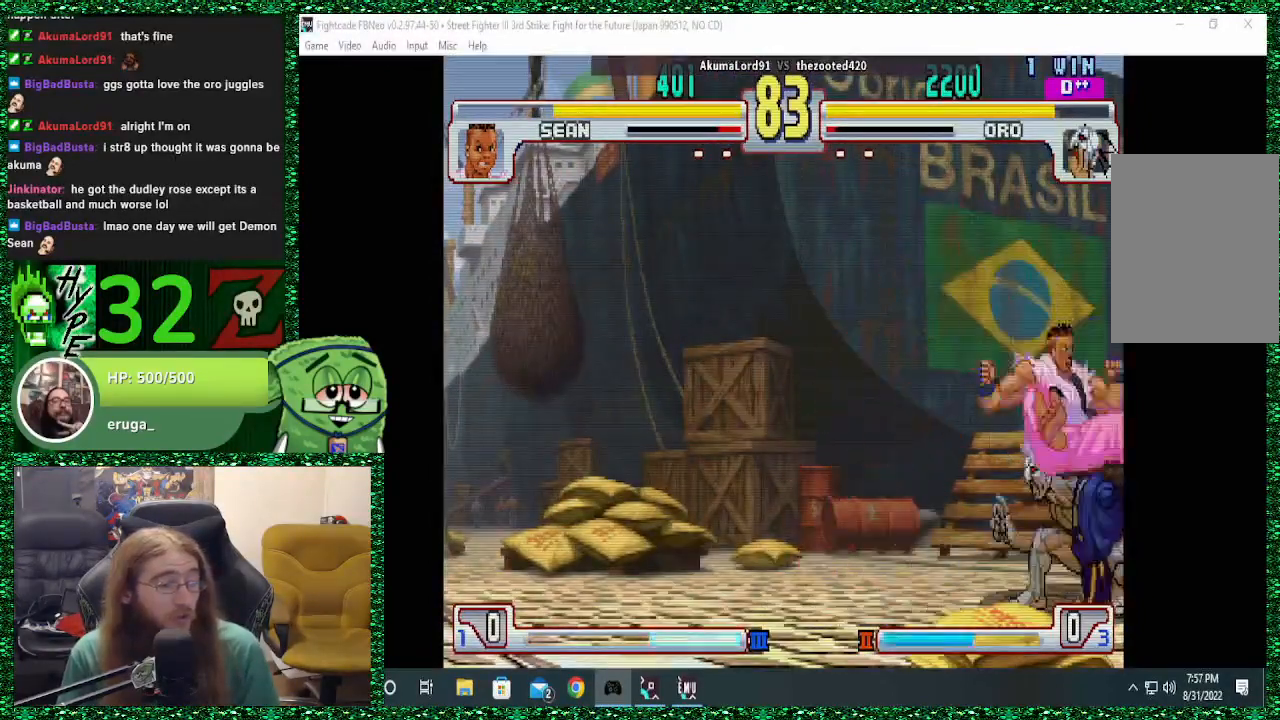
{"buttons": [], "left_stick": "down-right", "events": [[67, "left_stick", "up-left"], [100, "SQUARE", "down"], [133, "left_stick", "center"], [167, "SQUARE", "up"], [233, "SQUARE", "down"], [233, "left_stick", "down-right"], [300, "SQUARE", "up"], [367, "SQUARE", "down"], [400, "SQUARE", "up"]]}
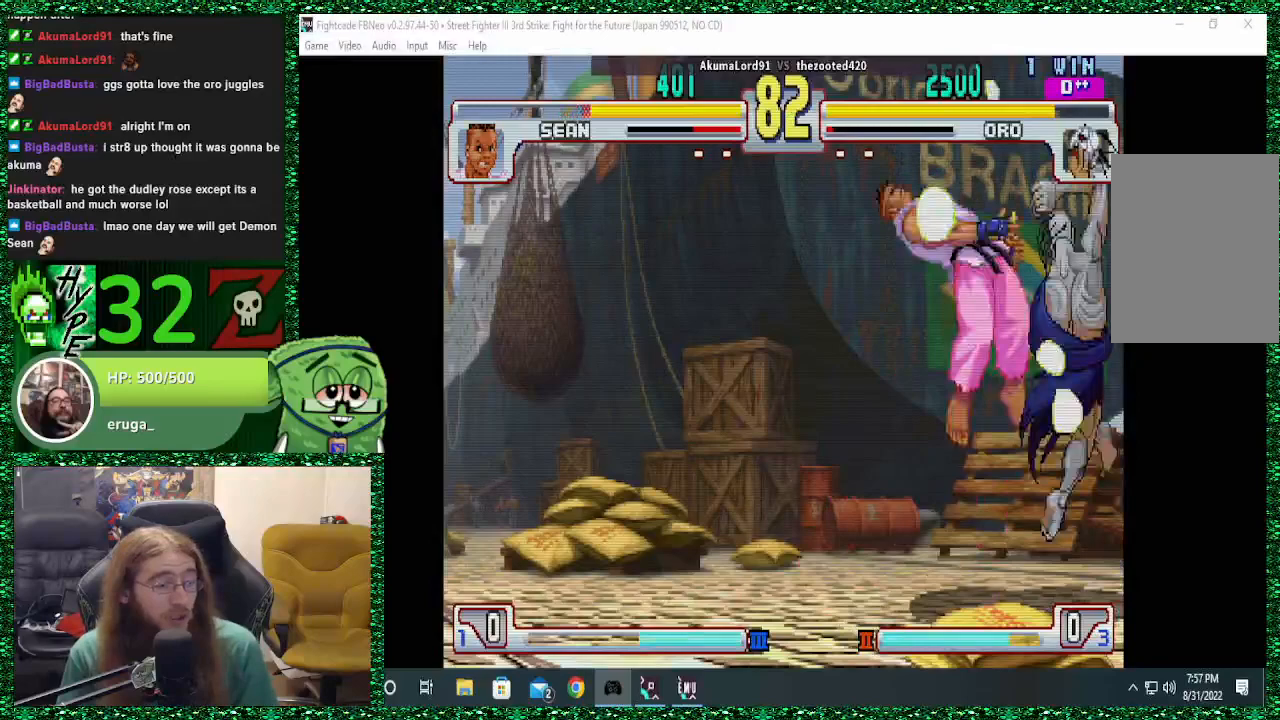
{"buttons": [], "left_stick": "center", "events": [[133, "left_stick", "center"], [367, "left_stick", "left"], [467, "left_stick", "center"]]}
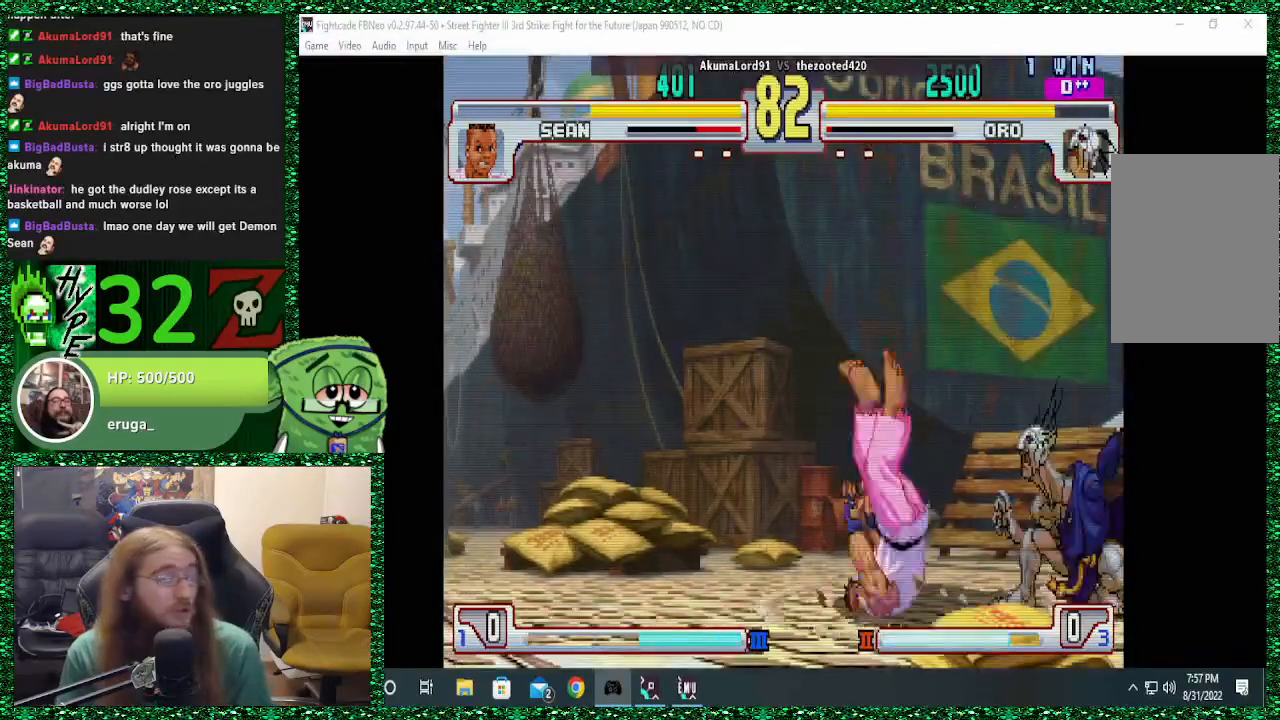
{"buttons": [], "left_stick": "left", "events": [[33, "left_stick", "left"]]}
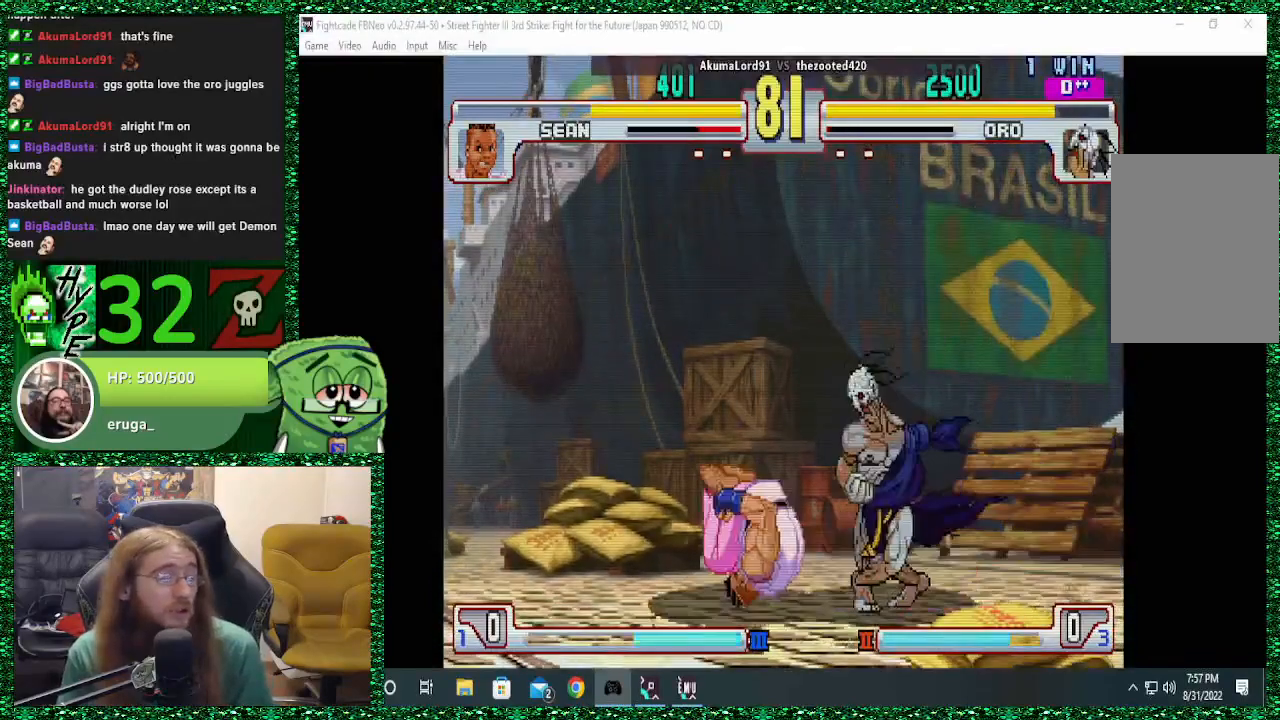
{"buttons": [], "left_stick": "right", "events": [[233, "CIRCLE", "down"], [233, "left_stick", "down"], [333, "CIRCLE", "up"], [333, "left_stick", "right"], [367, "R1", "down"], [467, "R1", "up"]]}
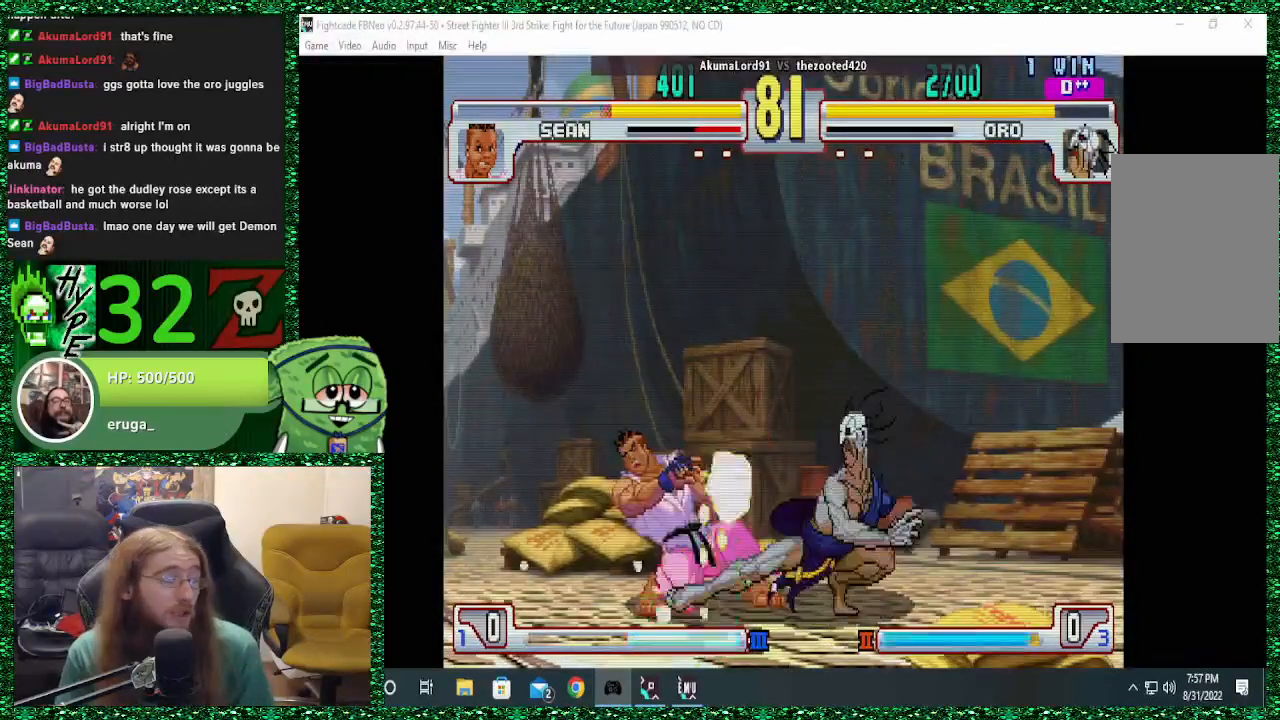
{"buttons": [], "left_stick": "right", "events": [[33, "R1", "down"], [100, "R1", "up"], [167, "R1", "down"], [300, "R1", "up"]]}
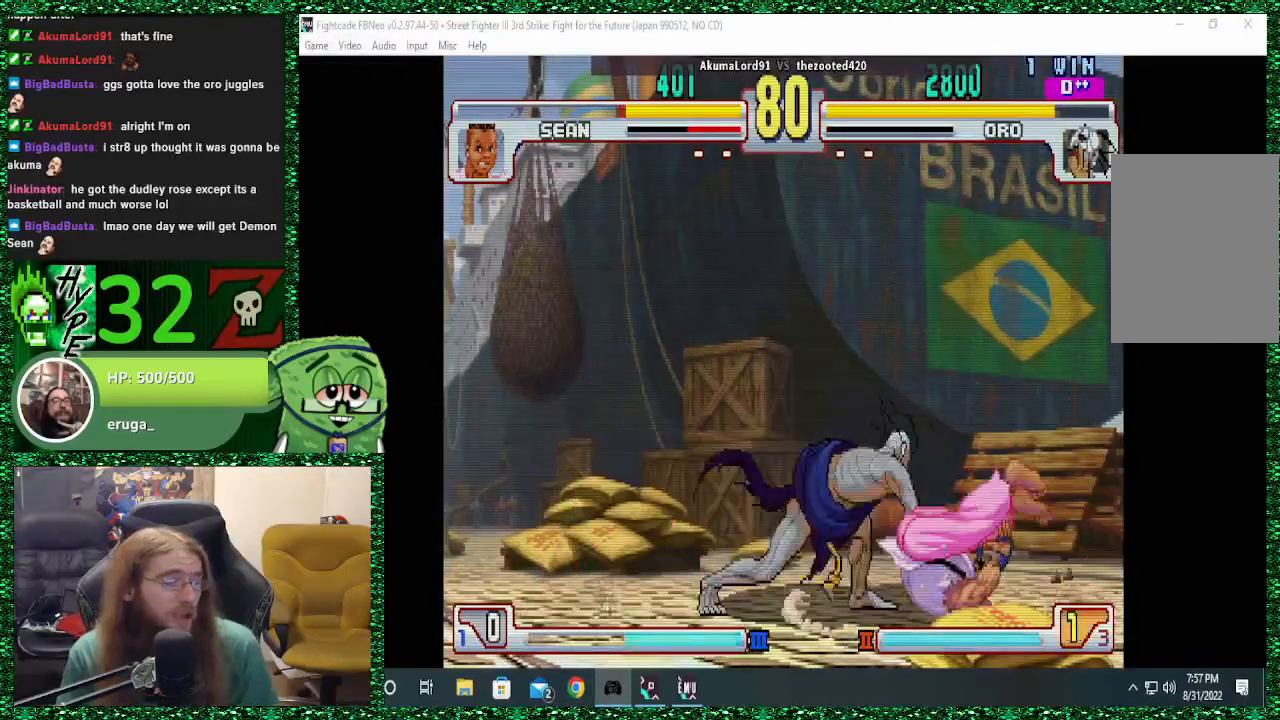
{"buttons": [], "left_stick": "right", "events": []}
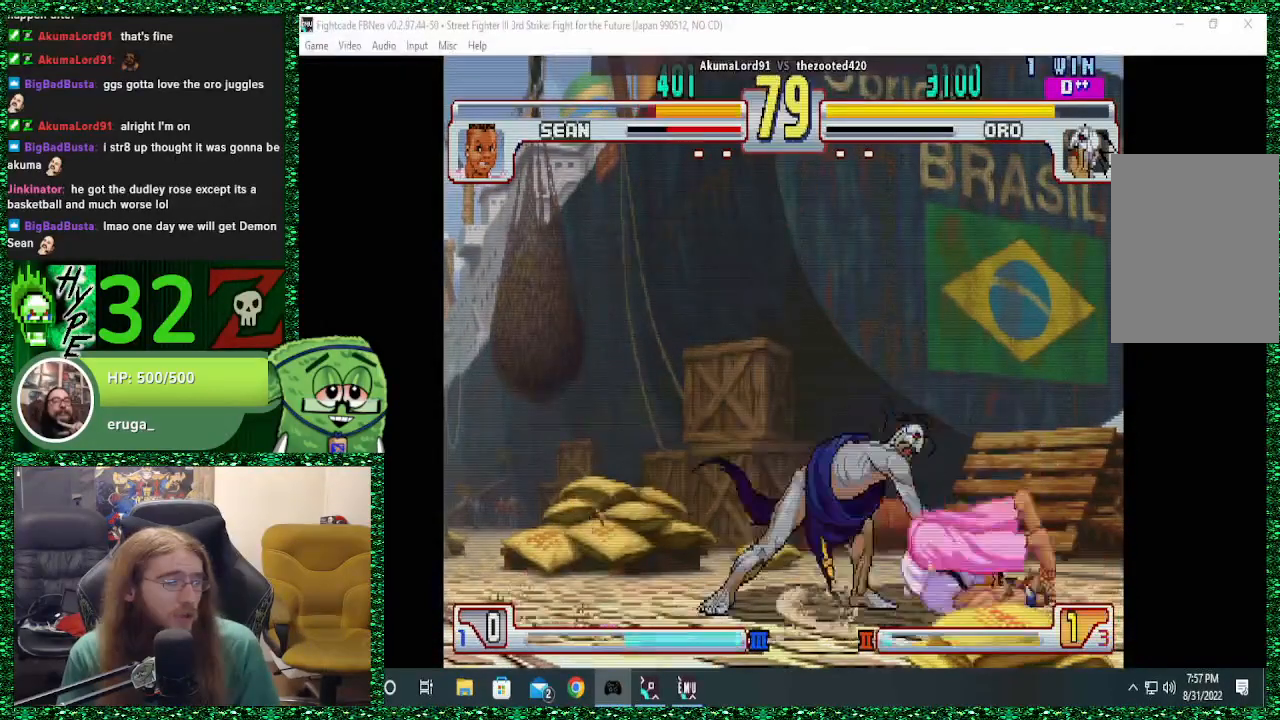
{"buttons": [], "left_stick": "center", "events": [[500, "left_stick", "center"]]}
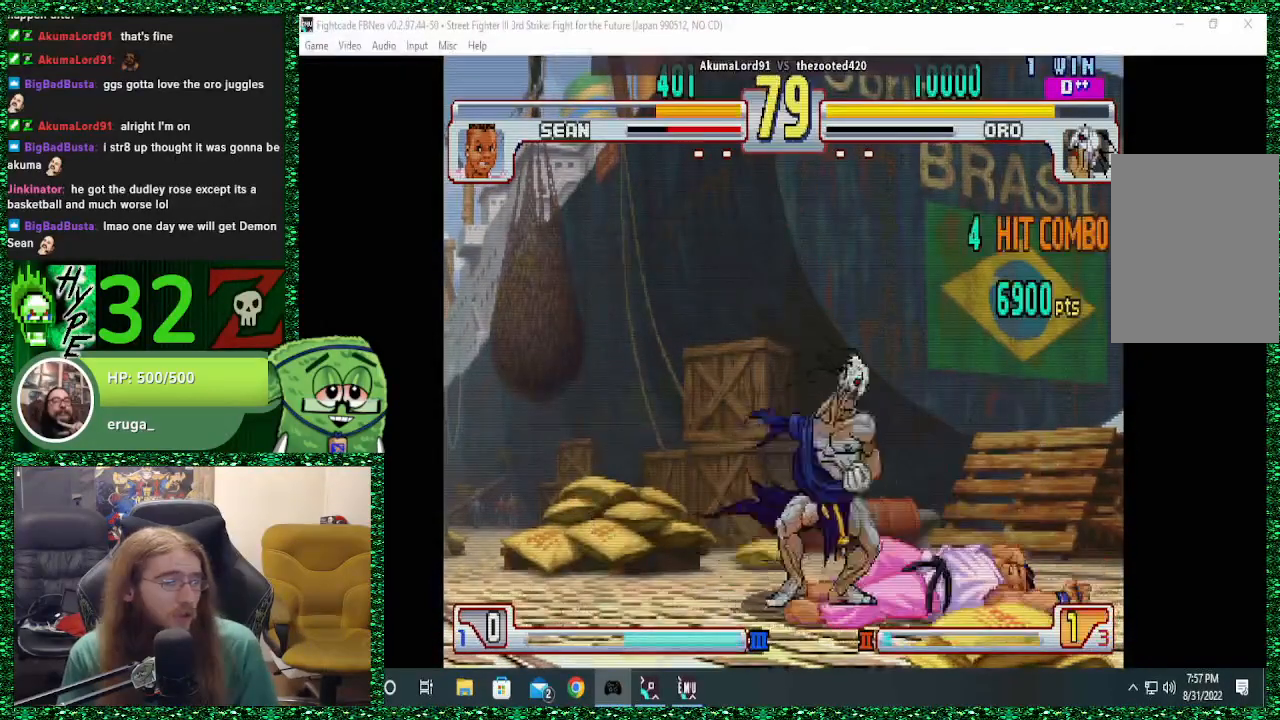
{"buttons": [], "left_stick": "center", "events": [[33, "left_stick", "left"], [200, "left_stick", "center"], [267, "R1", "down"], [400, "R1", "up"]]}
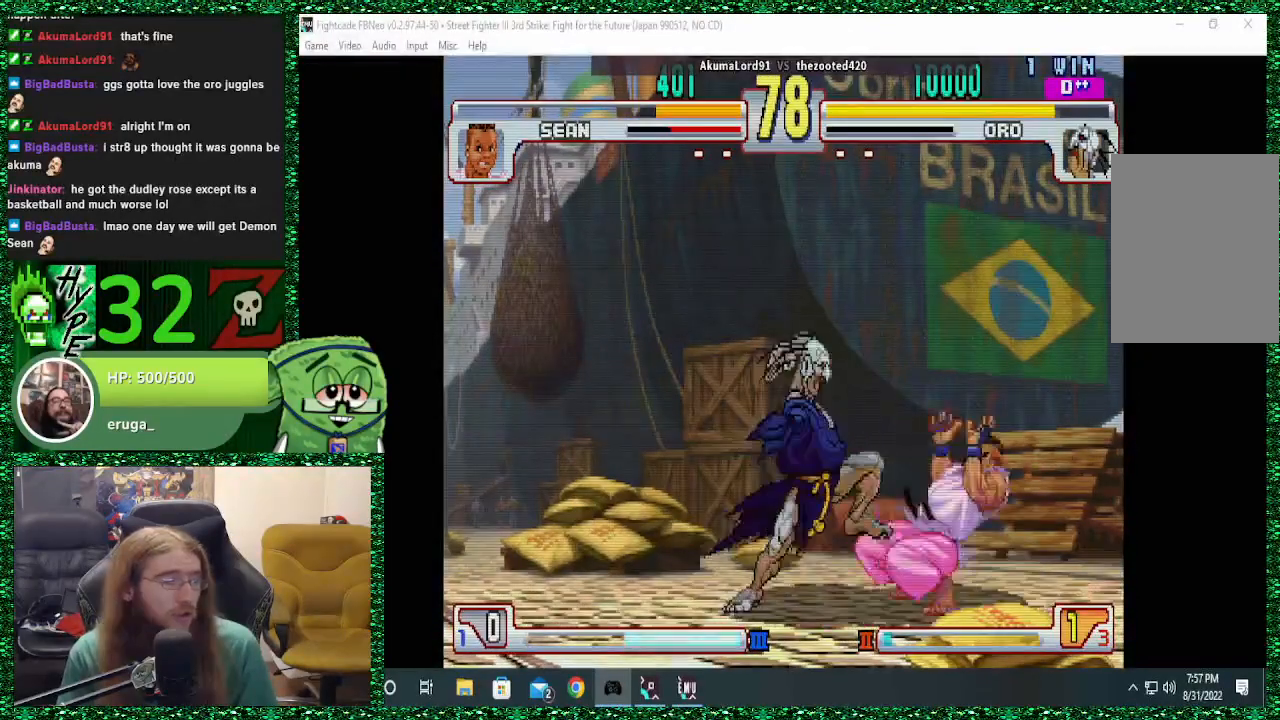
{"buttons": [], "left_stick": "left", "events": [[233, "left_stick", "left"]]}
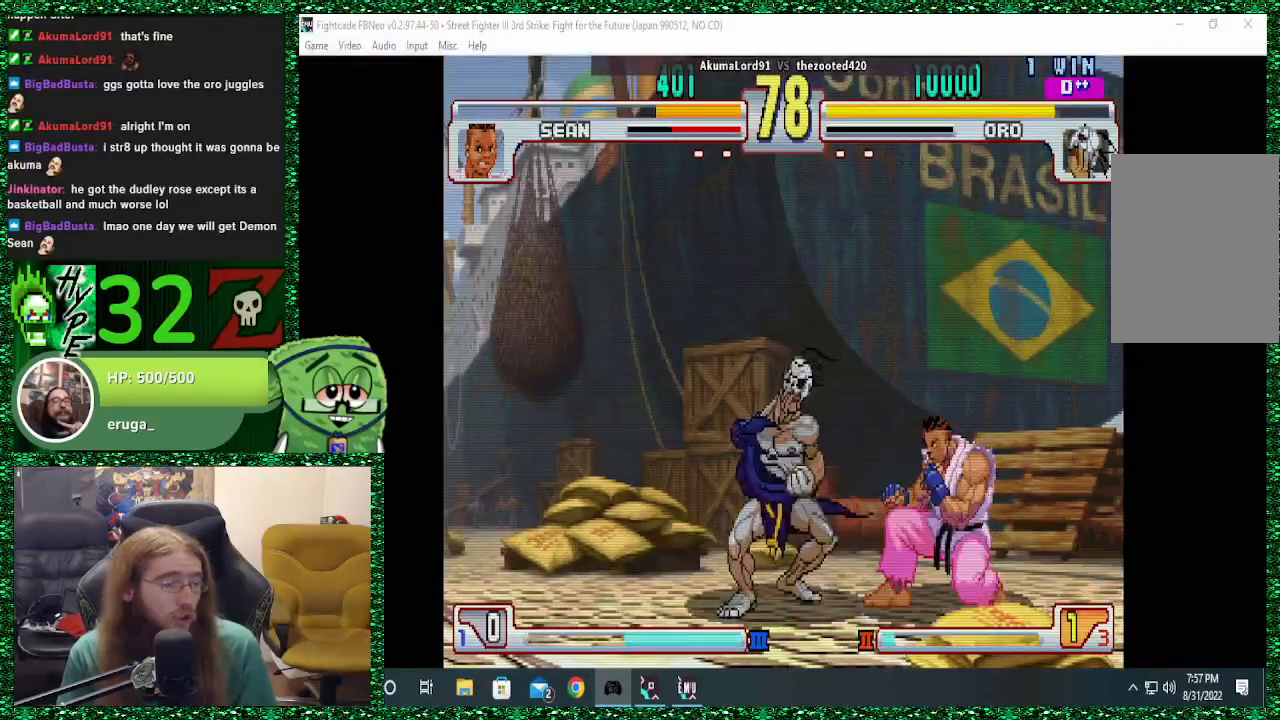
{"buttons": [], "left_stick": "left", "events": [[133, "TRIANGLE", "down"], [333, "TRIANGLE", "up"]]}
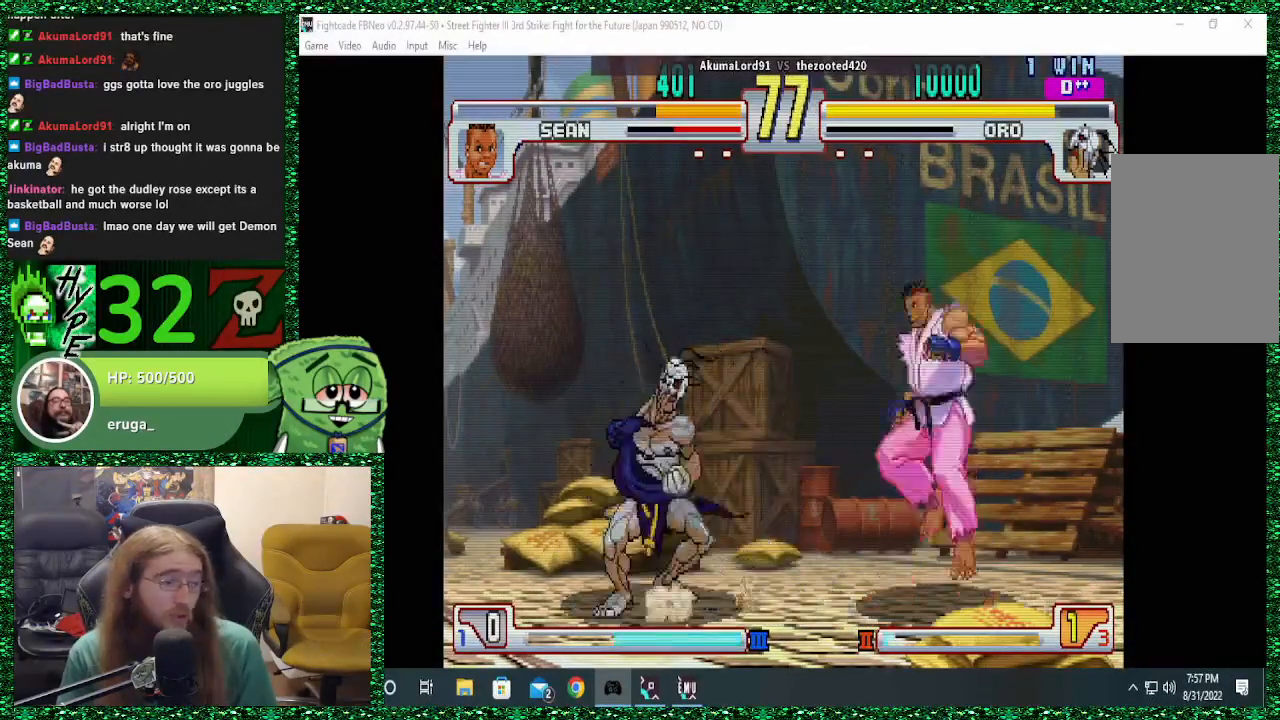
{"buttons": ["R2"], "left_stick": "left", "events": [[500, "R2", "down"]]}
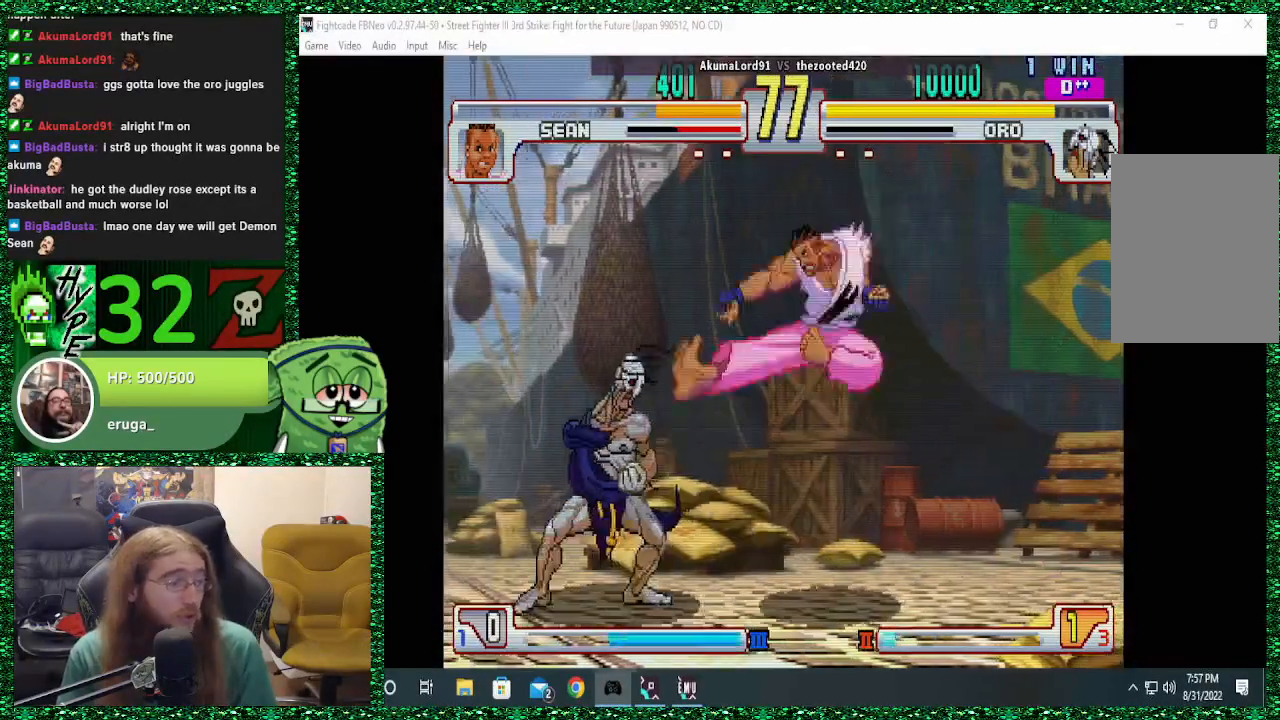
{"buttons": [], "left_stick": "down-left", "events": [[67, "R2", "up"], [467, "left_stick", "down-left"]]}
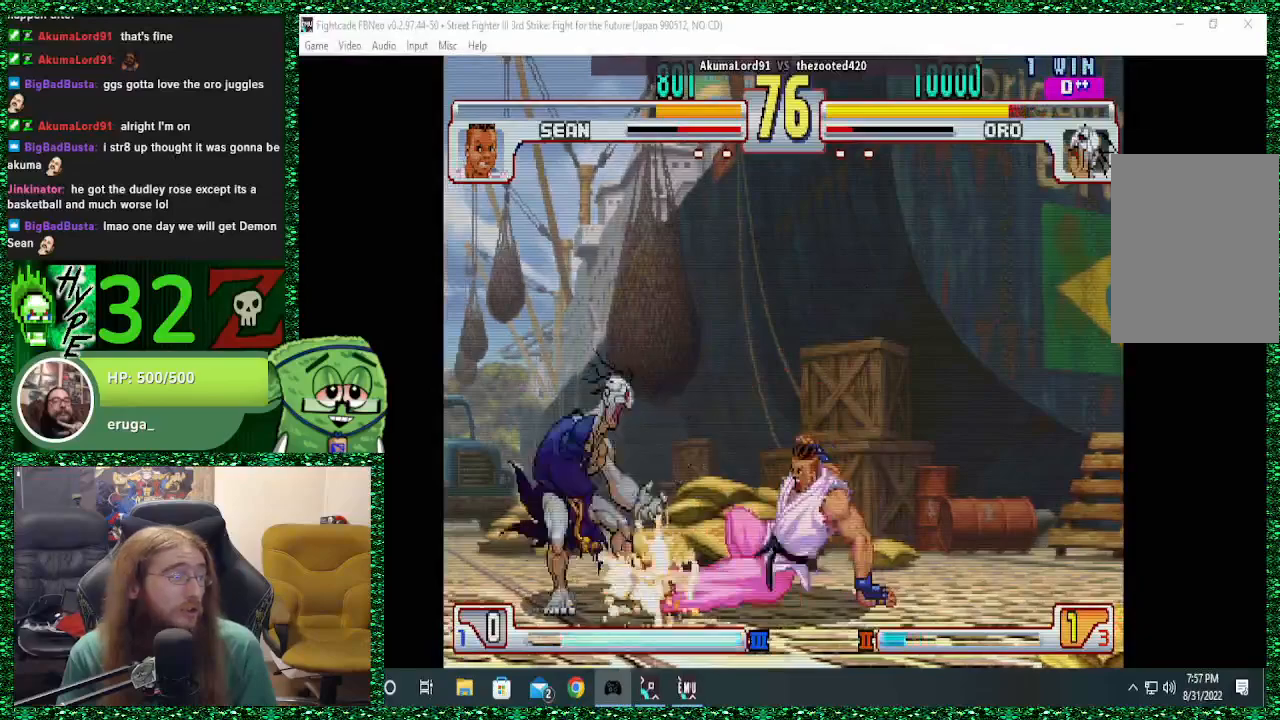
{"buttons": ["R2"], "left_stick": "down-left", "events": [[500, "R2", "down"]]}
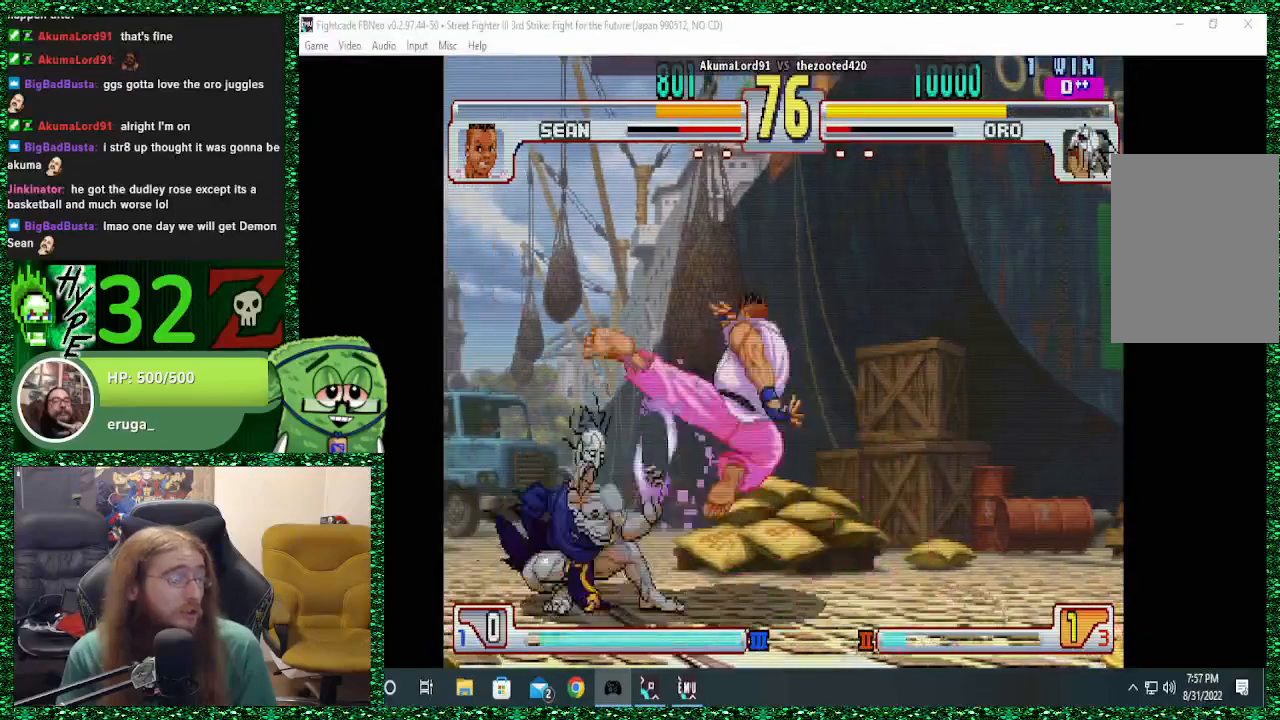
{"buttons": ["R2"], "left_stick": "down-left", "events": [[133, "R2", "up"], [267, "R2", "down"], [333, "R2", "up"], [433, "R2", "down"]]}